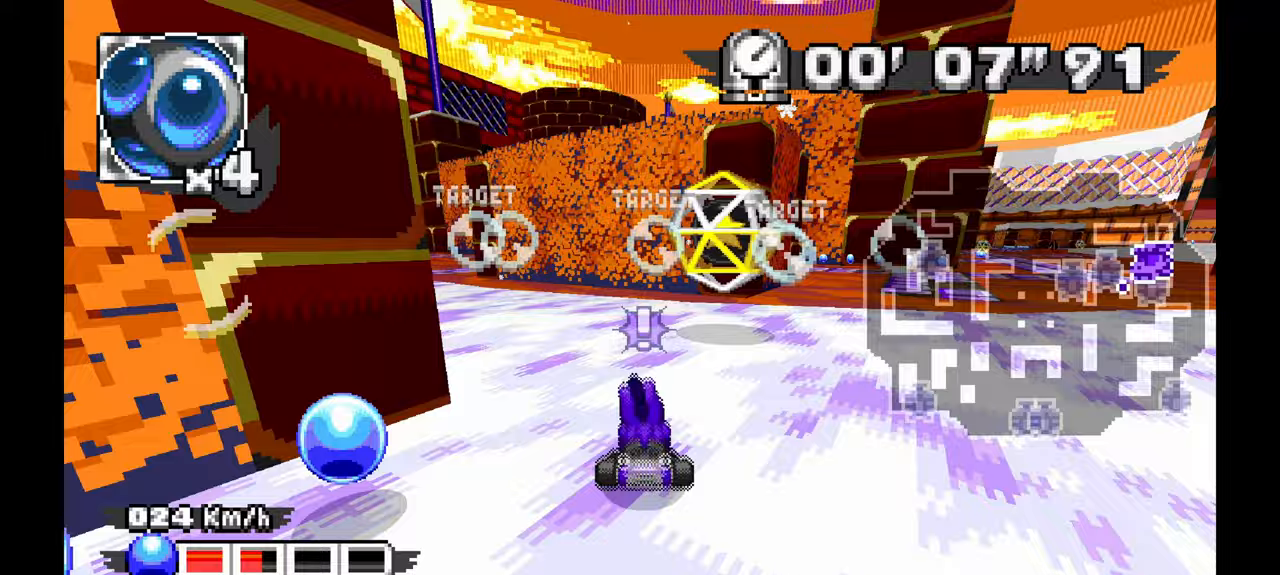
Gameplay with a controller (Xbox layout); each line is a JSON object with the inputs held at the frame after it (dt_ms = milliseconds from this image to that frame). "events" lists button and stick changes between this image and that frame as [ms after this image, input, new state], when the widget could be followed in between. Not read: C HOME L1 L2 L3 R1 R2 R3 START Y.
{"dt_ms": 500, "buttons": ["A"], "left_stick": "up-left", "events": [[117, "left_stick", "left"], [300, "left_stick", "center"], [417, "left_stick", "up-left"]]}
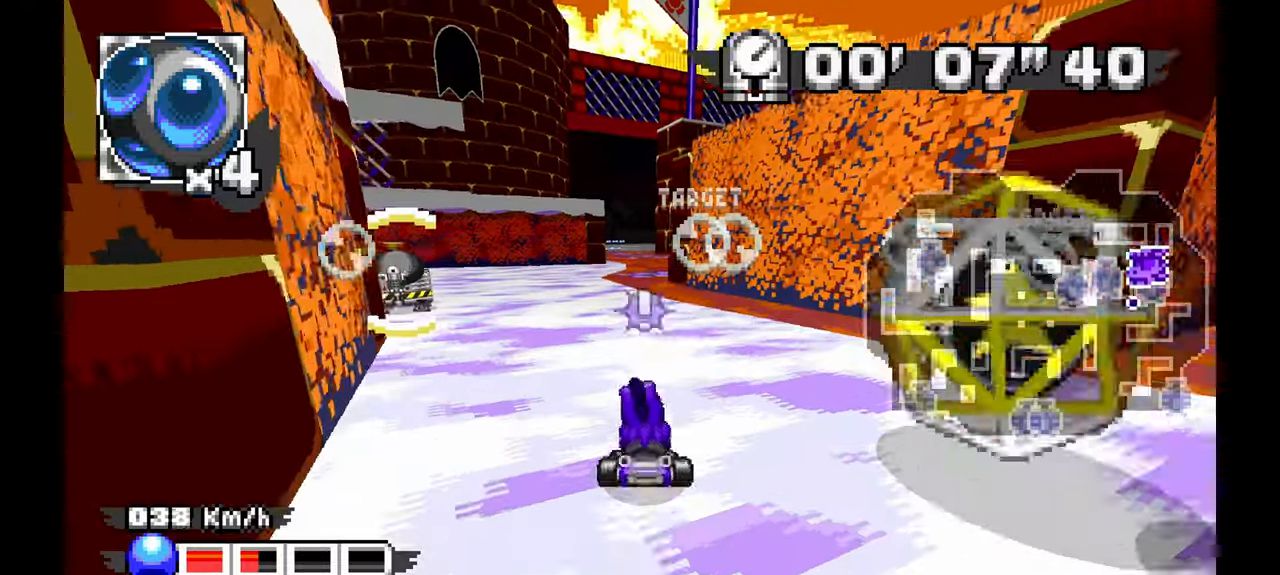
{"dt_ms": 500, "buttons": ["A"], "left_stick": "left", "events": [[217, "A", "up"], [333, "A", "down"], [350, "left_stick", "left"]]}
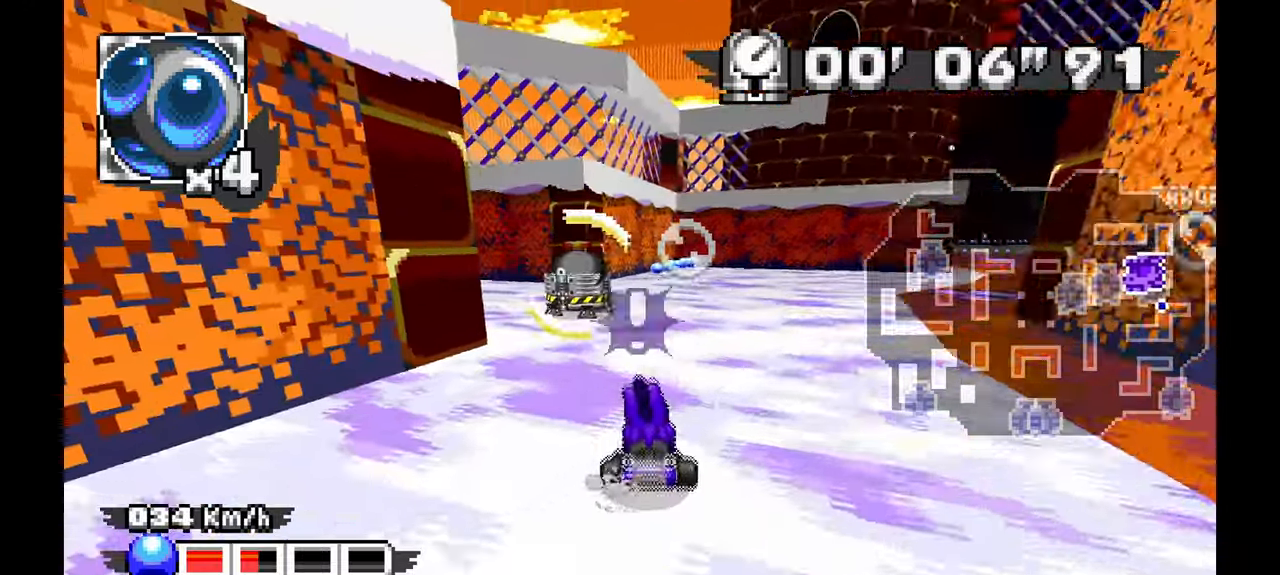
{"dt_ms": 500, "buttons": [], "left_stick": "center", "events": [[150, "left_stick", "center"], [300, "A", "up"]]}
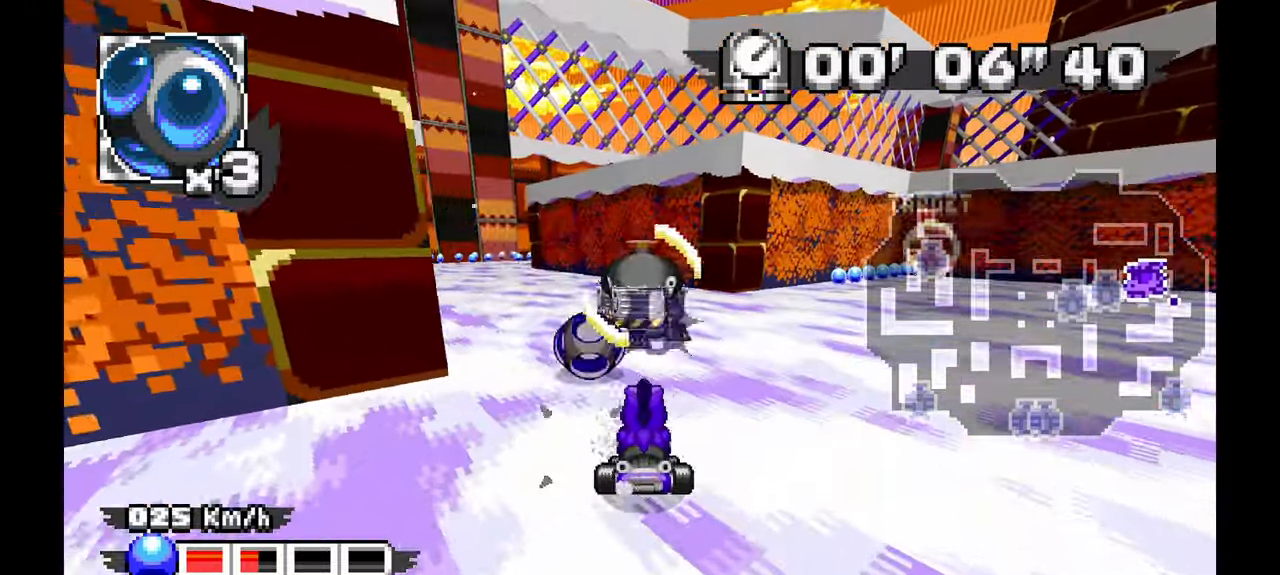
{"dt_ms": 500, "buttons": ["A"], "left_stick": "center", "events": [[50, "left_stick", "left"], [250, "A", "down"], [450, "left_stick", "center"]]}
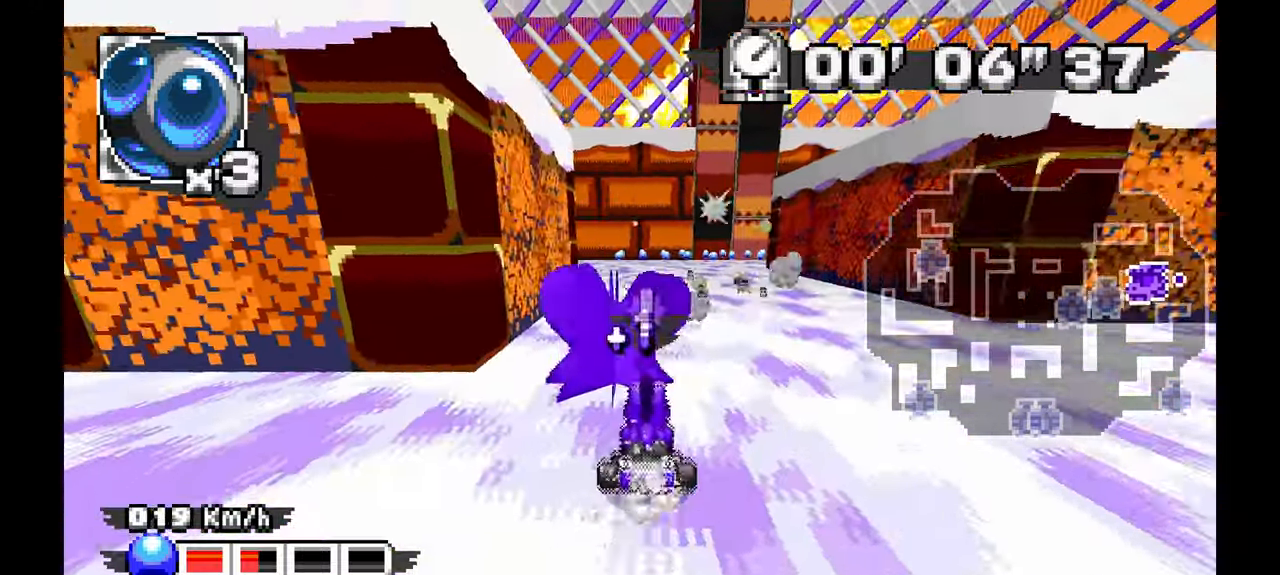
{"dt_ms": 500, "buttons": ["A"], "left_stick": "right", "events": [[467, "left_stick", "right"]]}
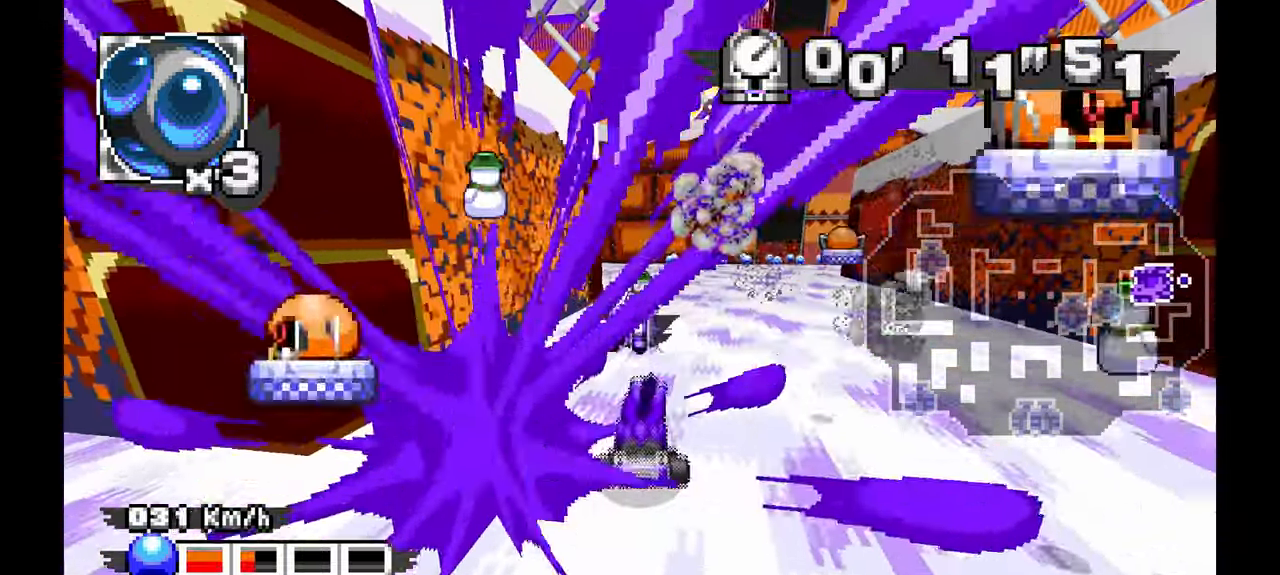
{"dt_ms": 500, "buttons": ["A"], "left_stick": "center", "events": [[100, "left_stick", "center"]]}
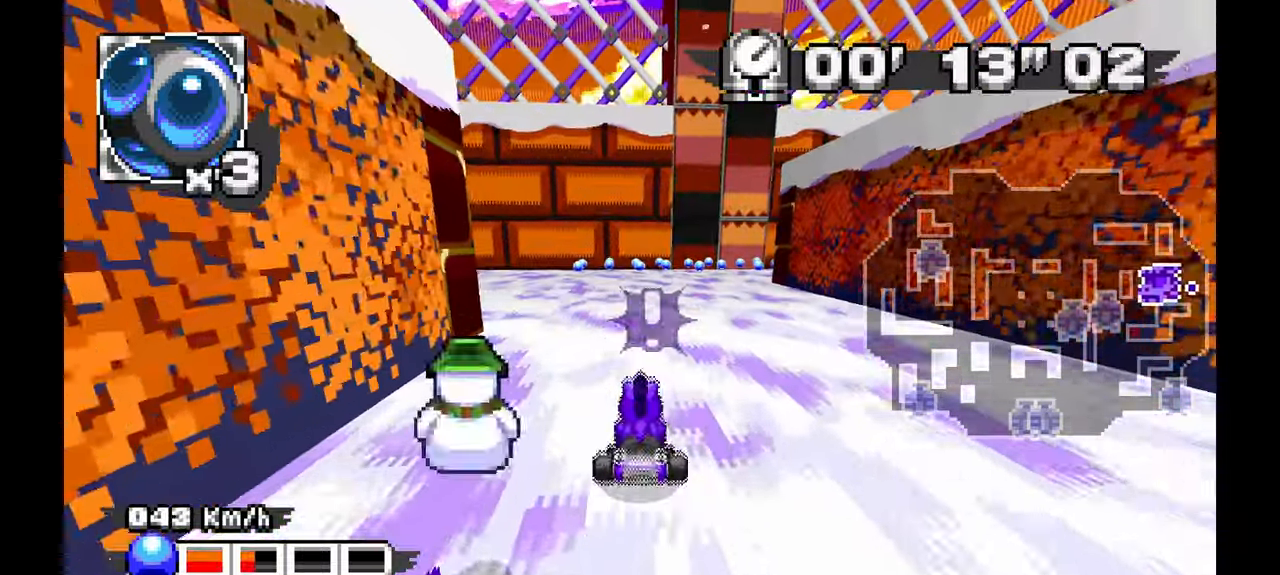
{"dt_ms": 500, "buttons": ["A"], "left_stick": "right", "events": [[117, "left_stick", "right"], [183, "X", "down"], [333, "X", "up"]]}
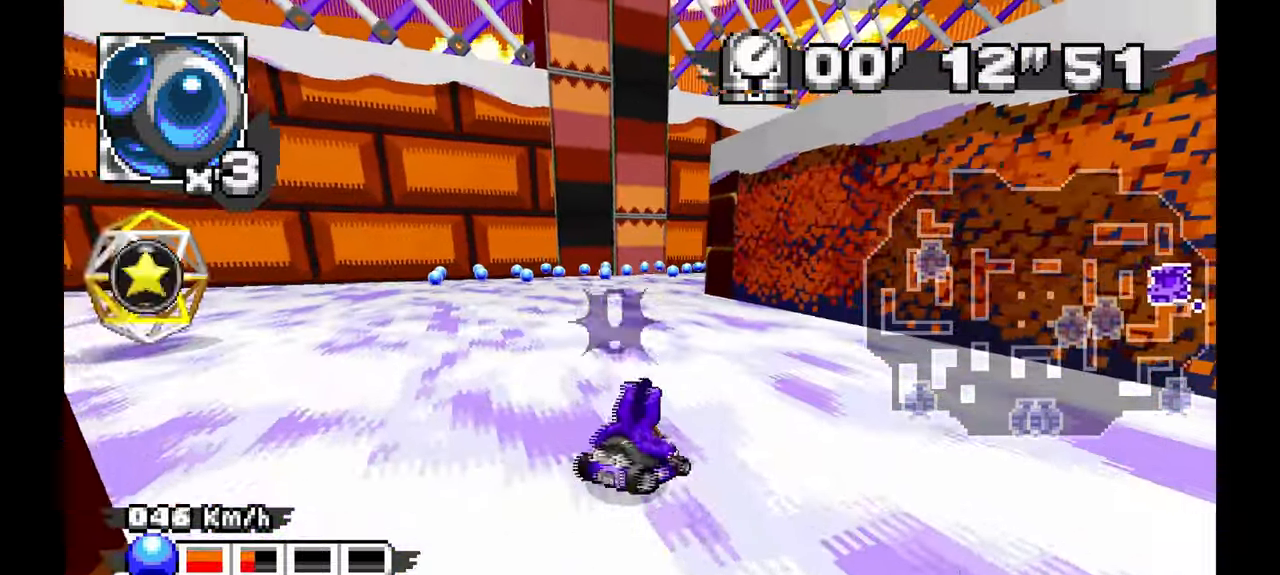
{"dt_ms": 500, "buttons": ["A"], "left_stick": "right", "events": []}
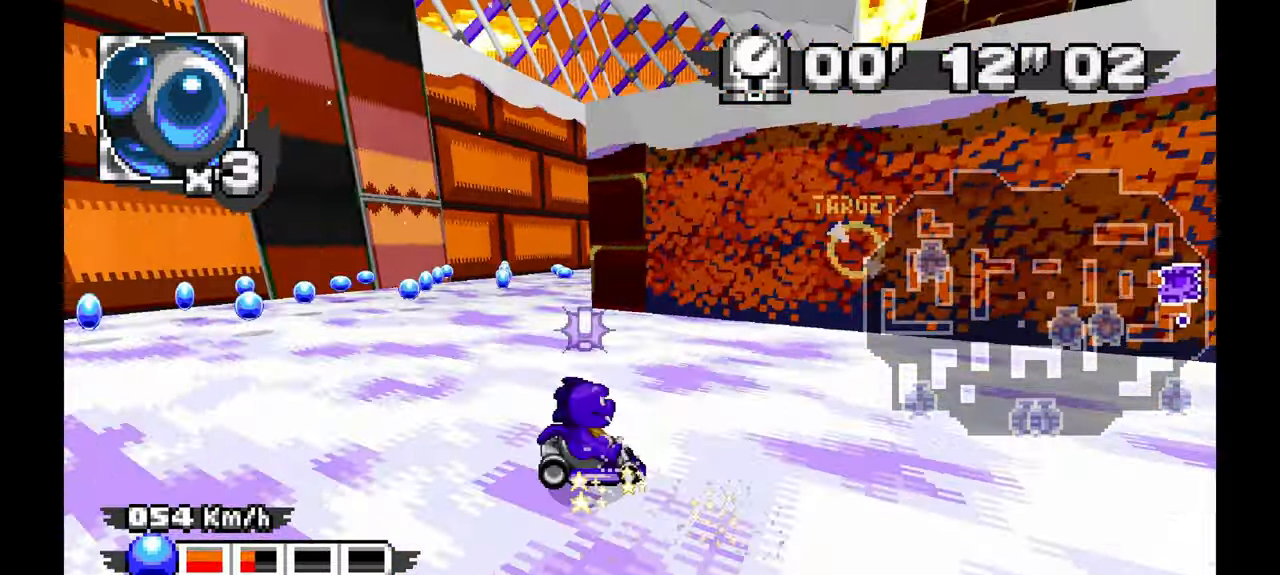
{"dt_ms": 1000, "buttons": [], "left_stick": "center", "events": [[33, "left_stick", "center"], [333, "left_stick", "right"], [433, "left_stick", "center"], [783, "left_stick", "up-left"], [900, "left_stick", "center"], [950, "A", "up"]]}